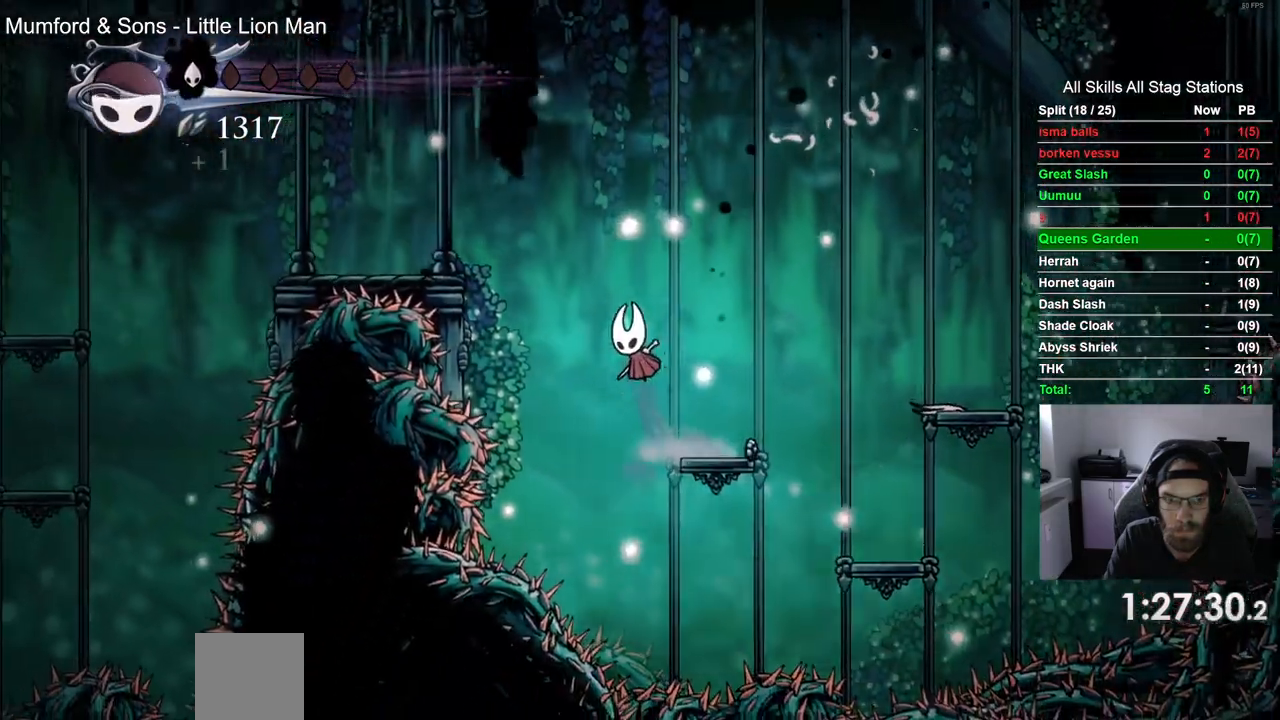
Gameplay with a controller (PlayStation layout); each line is a JSON object with the inputs held at the frame after it (dt_ms = milliseconds from this image to that frame). "events" lists button and stick changes between this image and that frame as [ms after this image, input, new state], when the widget could be followed in between.
{"dt_ms": 500, "buttons": ["DPAD_LEFT"], "left_stick": "up-right", "right_stick": "center", "events": [[167, "left_stick", "up-right"], [400, "CROSS", "up"]]}
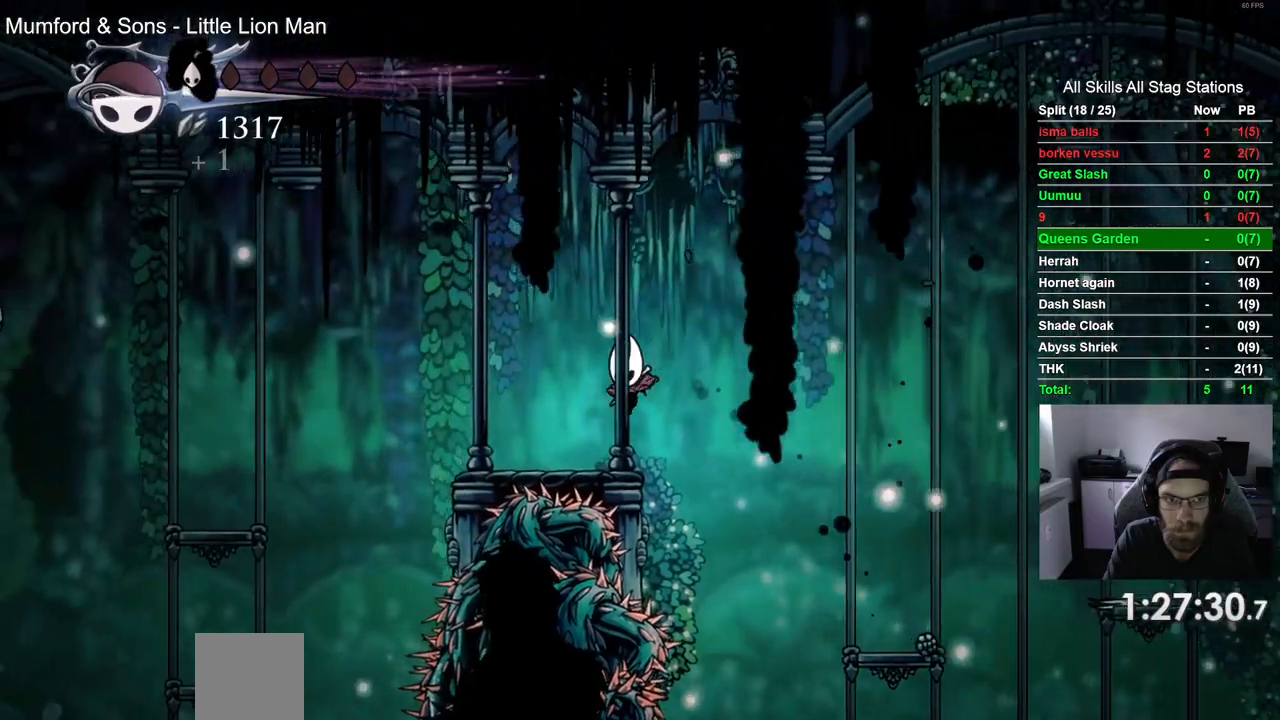
{"dt_ms": 1000, "buttons": [], "left_stick": "up-right", "right_stick": "center"}
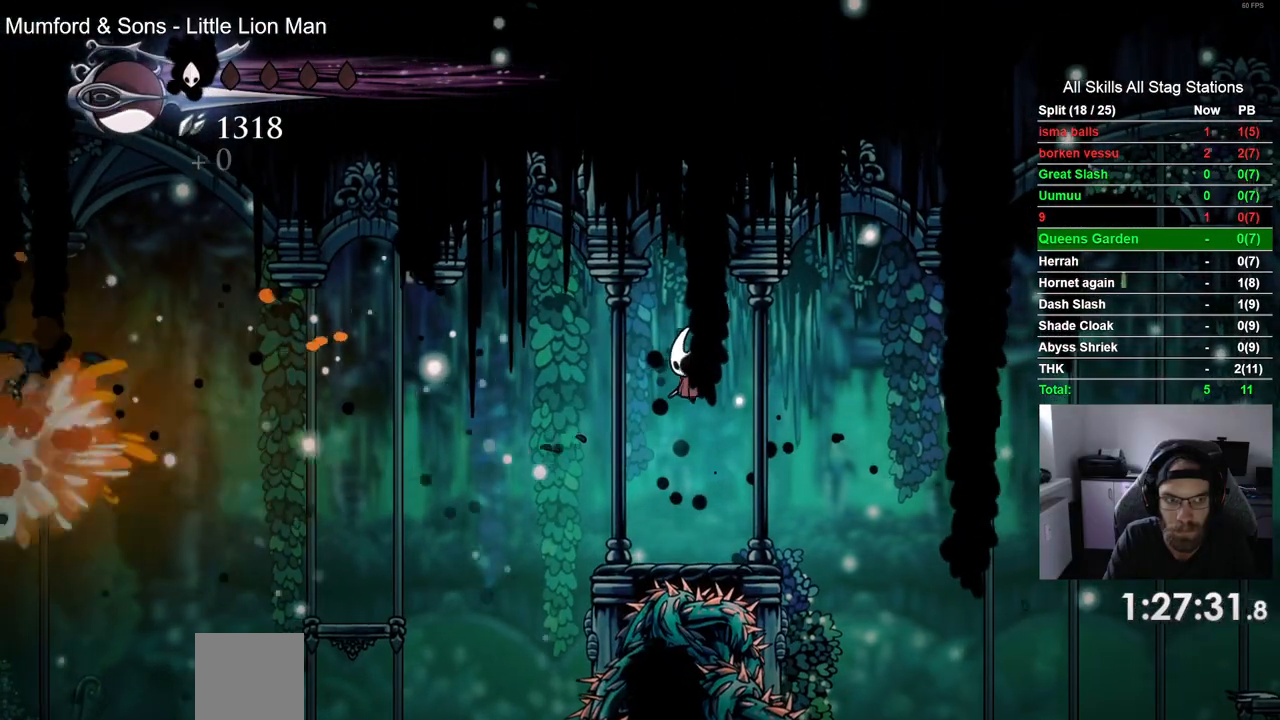
{"dt_ms": 500, "buttons": ["CROSS", "DPAD_LEFT"], "left_stick": "up-right", "right_stick": "center", "events": [[317, "DPAD_LEFT", "down"], [417, "CROSS", "down"]]}
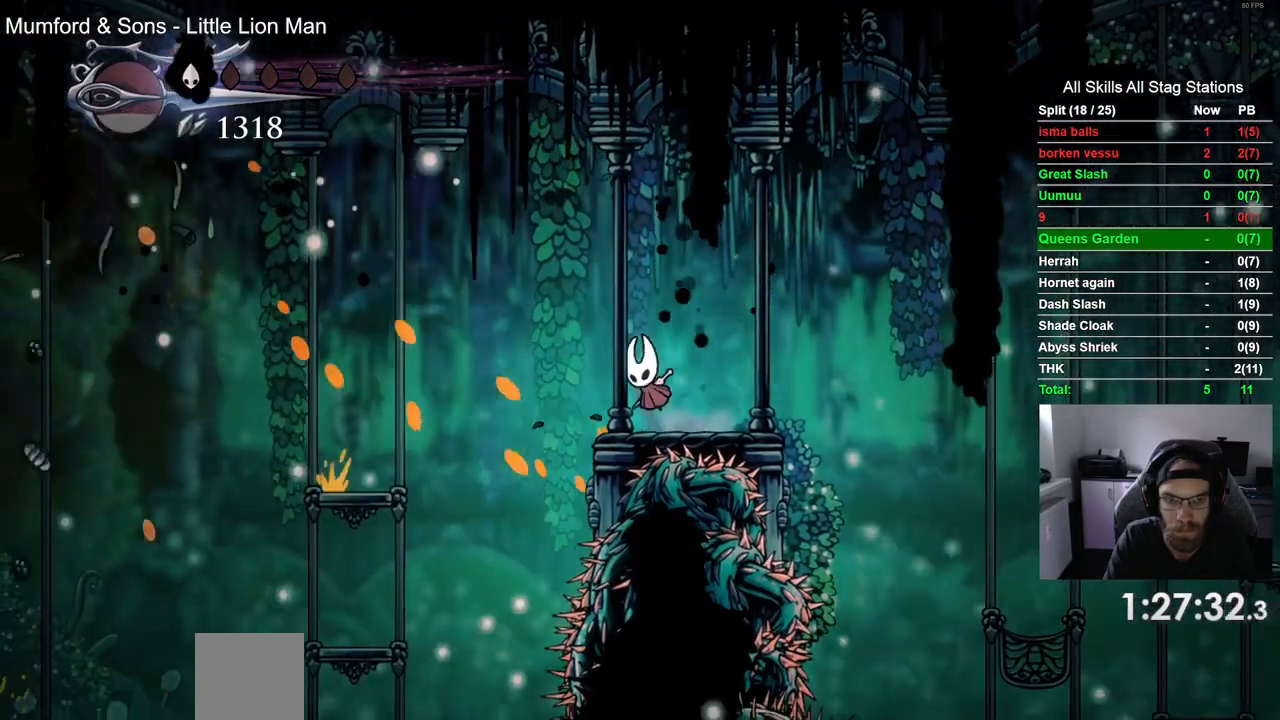
{"dt_ms": 500, "buttons": [], "left_stick": "center", "right_stick": "center", "events": [[117, "R2", "down"], [217, "CROSS", "up"], [300, "R2", "up"], [333, "DPAD_LEFT", "up"], [450, "left_stick", "center"]]}
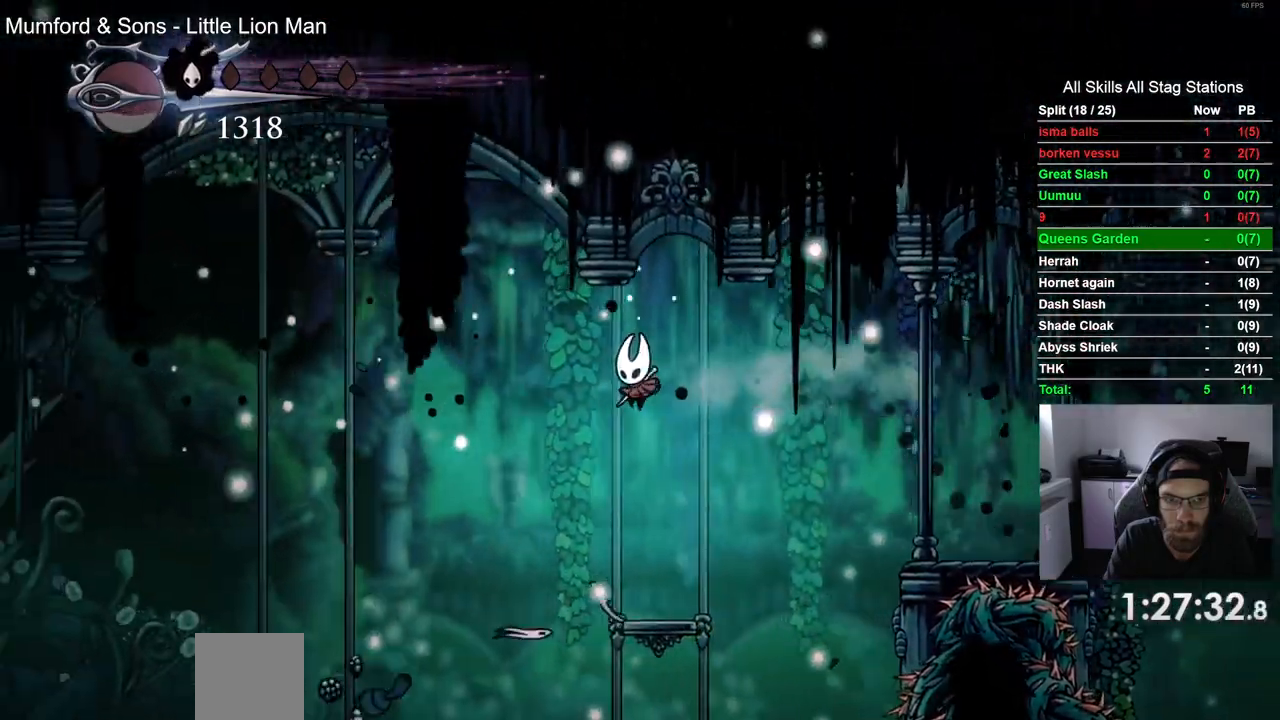
{"dt_ms": 500, "buttons": ["CROSS", "DPAD_LEFT"], "left_stick": "up-right", "right_stick": "center", "events": [[350, "left_stick", "up-right"], [383, "CROSS", "down"], [383, "DPAD_LEFT", "down"]]}
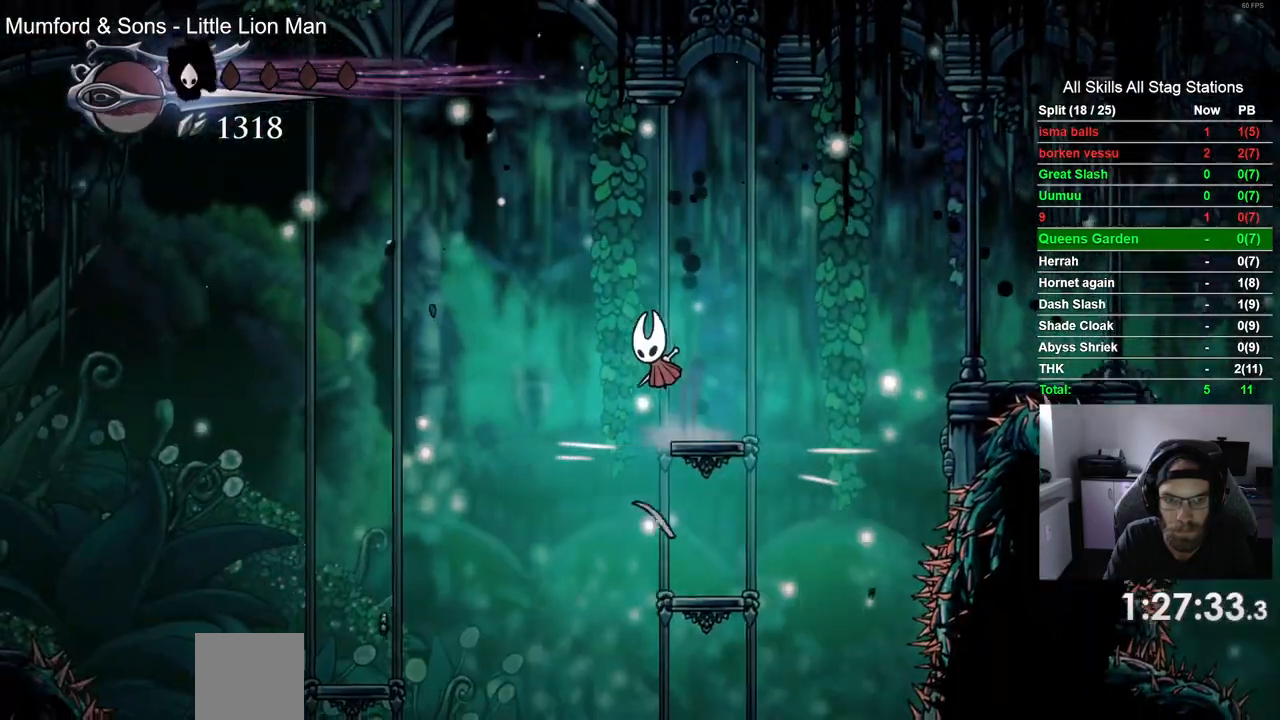
{"dt_ms": 500, "buttons": ["DPAD_LEFT"], "left_stick": "up-right", "right_stick": "center", "events": [[267, "CROSS", "up"]]}
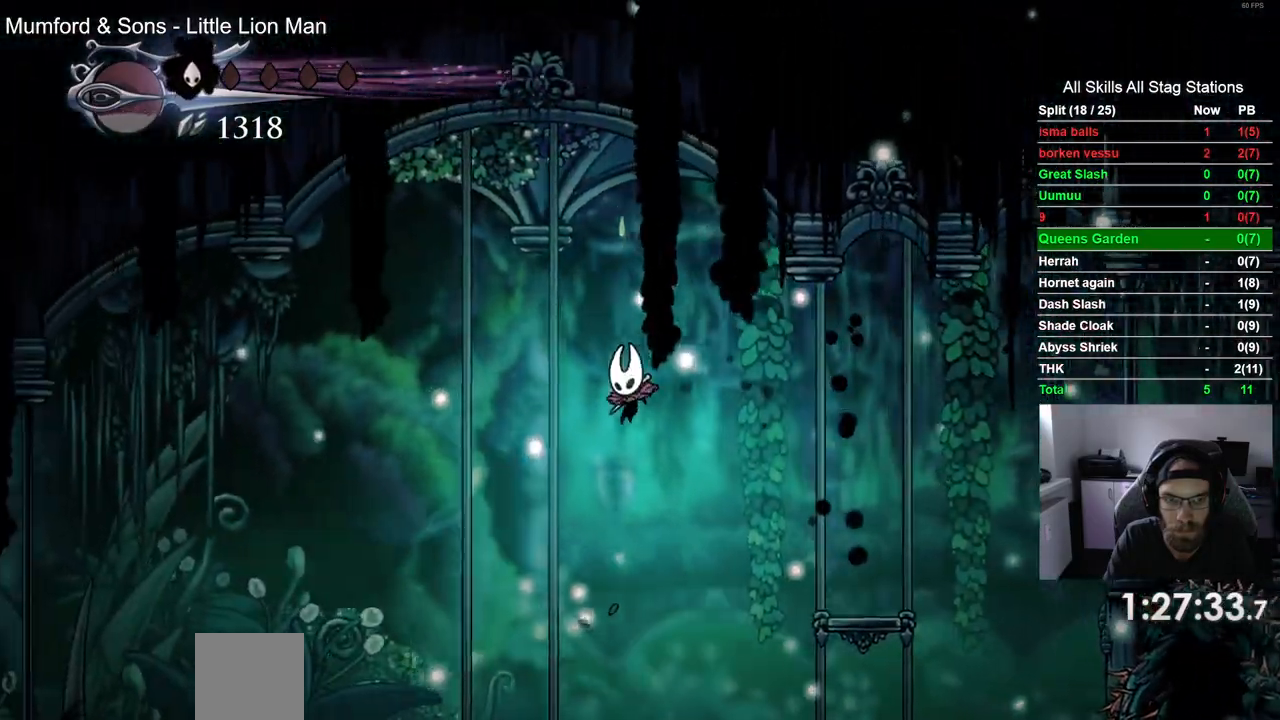
{"dt_ms": 500, "buttons": ["DPAD_LEFT"], "left_stick": "up-right", "right_stick": "center", "events": [[150, "R2", "down"], [383, "R2", "up"]]}
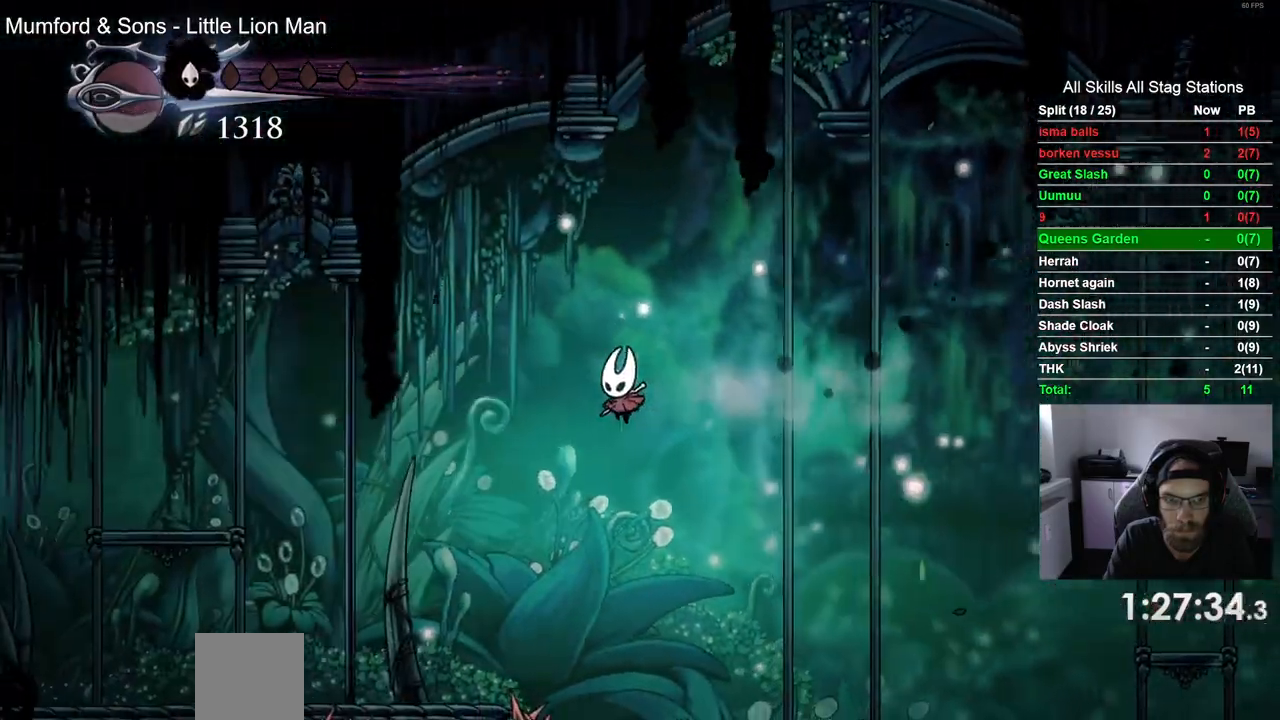
{"dt_ms": 500, "buttons": ["DPAD_LEFT"], "left_stick": "up-right", "right_stick": "center", "events": [[117, "CROSS", "down"], [317, "CROSS", "up"]]}